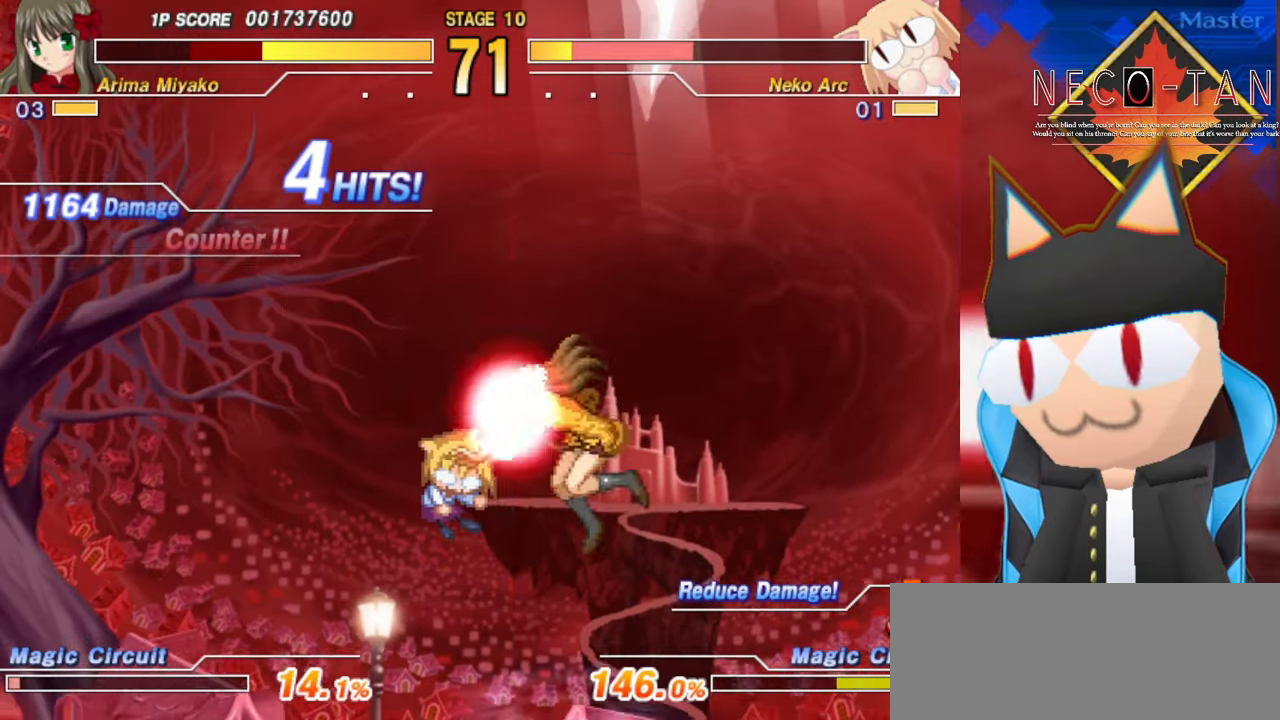
Gameplay with a controller (arcade stick); each line is a JSON object with the inputs held at the frame after it. "events" lists button and stick changes between this image and that frame as [ms after this image, input, new state], when the widget could be followed in between. Not read: L3 R3 other_buttons.
{"buttons": ["CIRCLE"], "left_stick": "down-right", "events": [[50, "R2", "down"], [66, "R2", "up"], [83, "L2", "up"], [116, "R2", "down"], [133, "left_stick", "center"], [200, "R2", "up"], [216, "R2", "down"], [300, "left_stick", "down-right"], [316, "R2", "up"], [383, "L2", "down"], [433, "CIRCLE", "down"], [466, "L2", "up"]]}
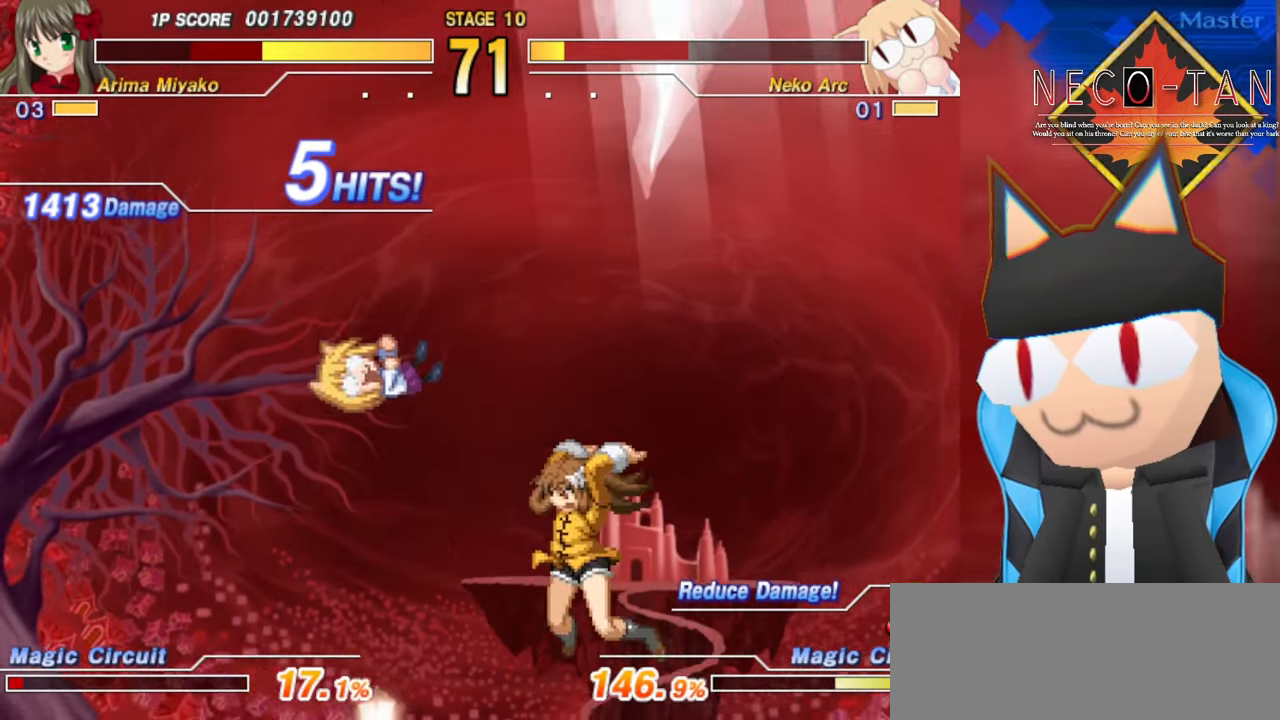
{"buttons": [], "left_stick": "down-right", "events": [[33, "CIRCLE", "up"], [66, "CIRCLE", "down"], [166, "CIRCLE", "up"], [216, "left_stick", "center"], [450, "left_stick", "down-right"]]}
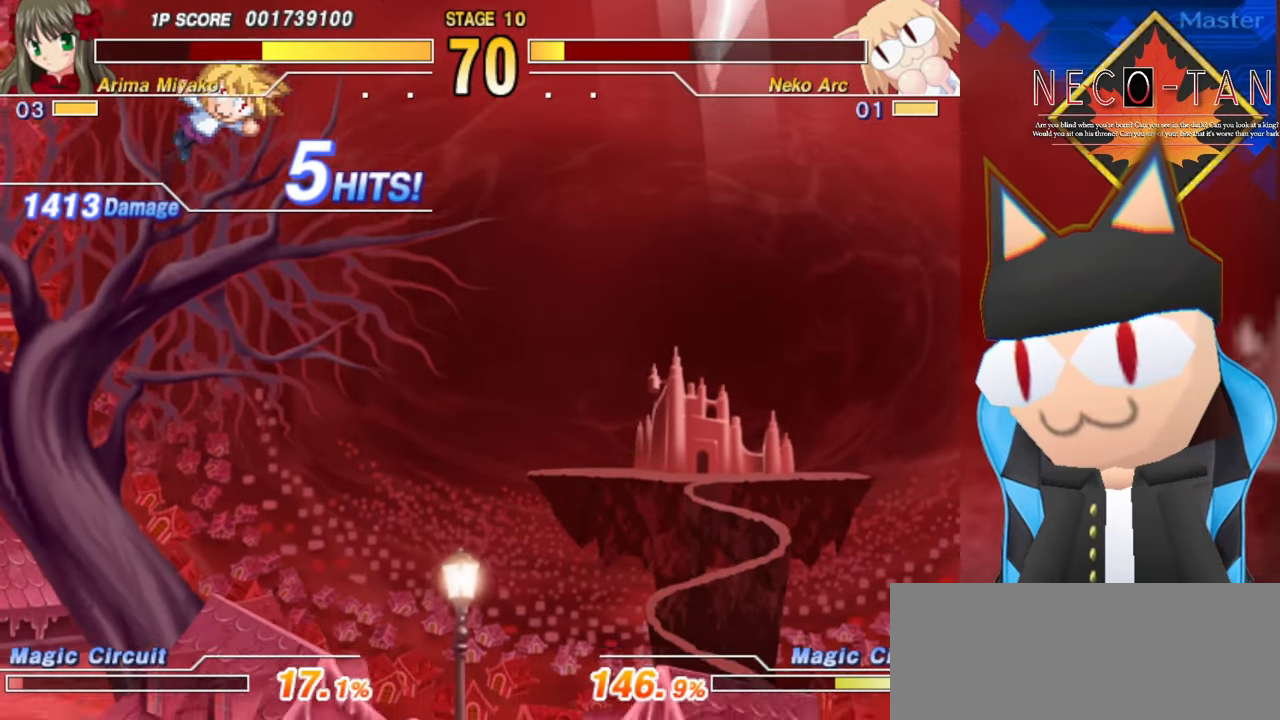
{"buttons": [], "left_stick": "center", "events": [[166, "left_stick", "center"], [416, "left_stick", "up"], [466, "left_stick", "center"]]}
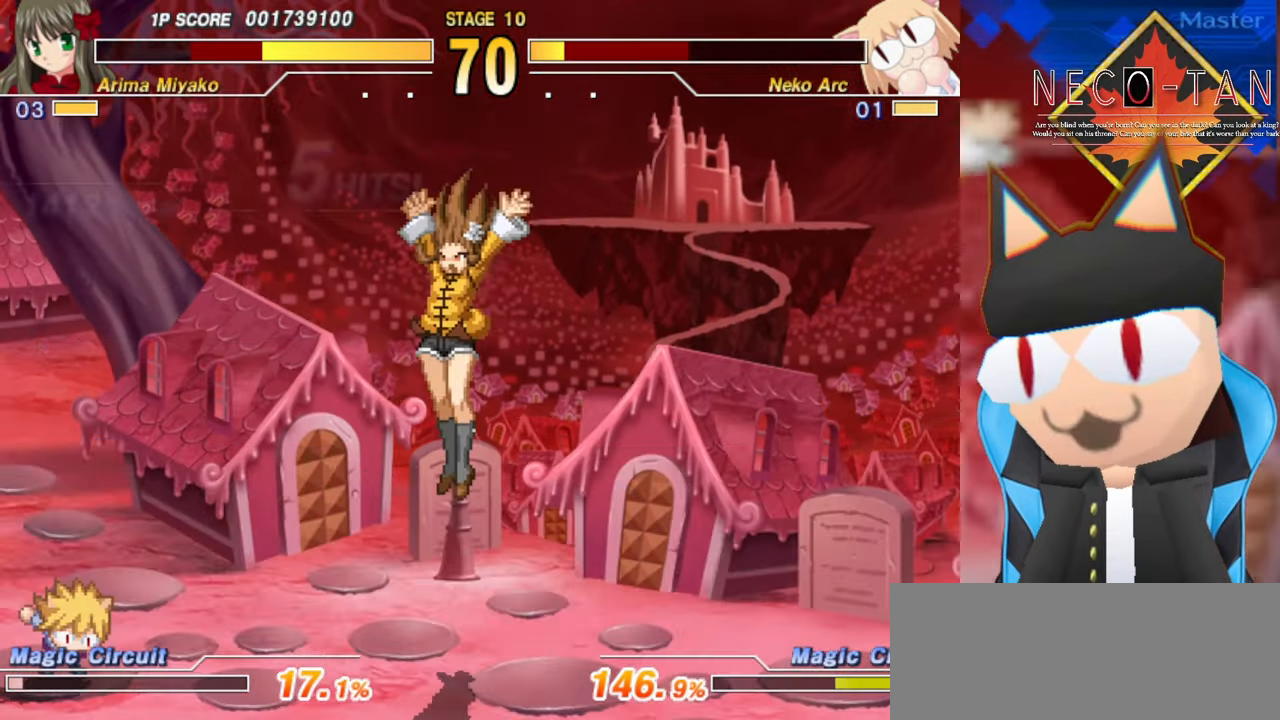
{"buttons": ["R2"], "left_stick": "center", "events": [[33, "left_stick", "up"], [100, "left_stick", "center"], [166, "left_stick", "up"], [183, "R2", "down"], [216, "left_stick", "center"], [267, "R2", "up"], [267, "left_stick", "up"], [334, "R2", "down"], [400, "R2", "up"], [467, "R2", "down"], [484, "left_stick", "center"]]}
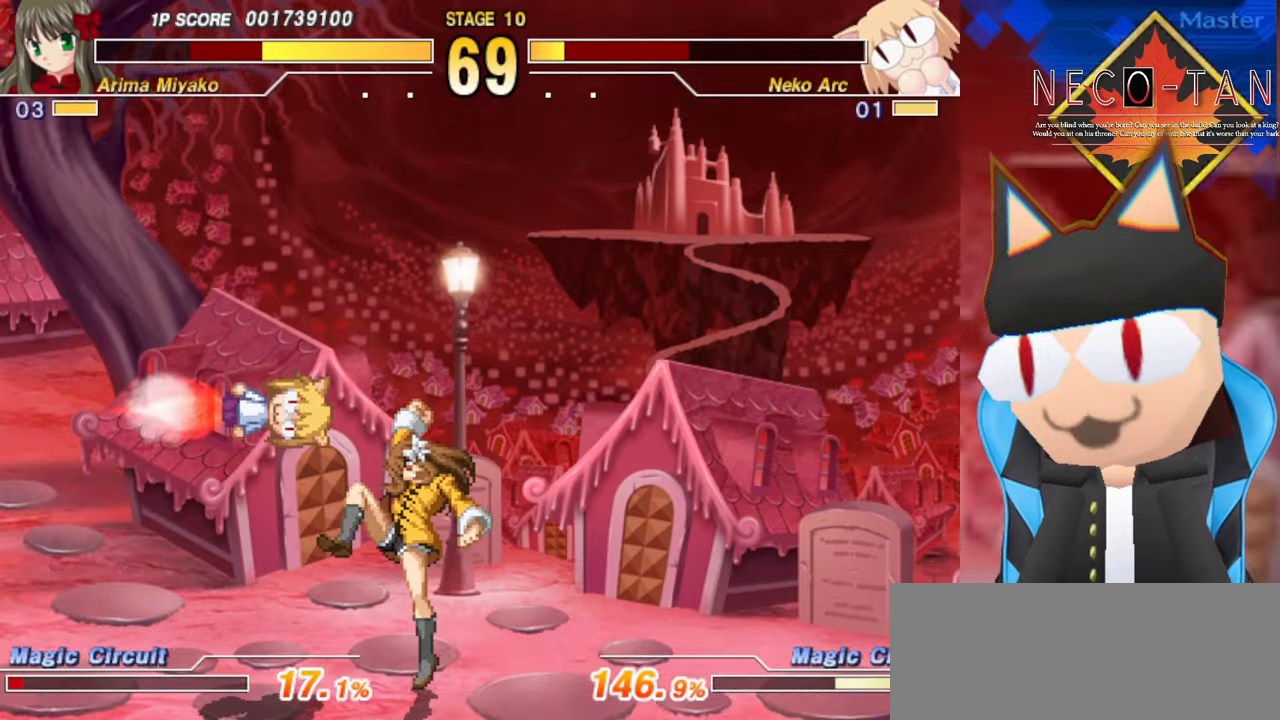
{"buttons": ["L2"], "left_stick": "up", "events": [[50, "R2", "up"], [167, "left_stick", "up"], [334, "L2", "down"], [400, "L2", "up"], [484, "L2", "down"]]}
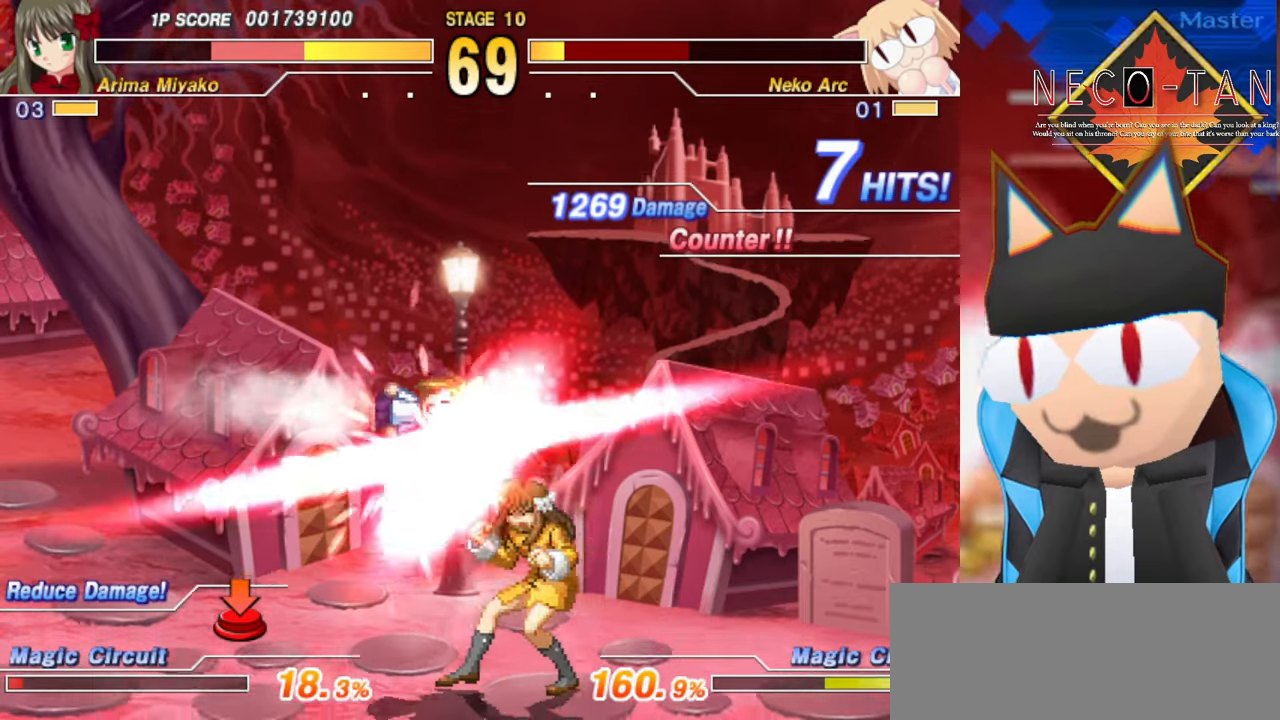
{"buttons": ["R2"], "left_stick": "up", "events": [[84, "L2", "up"], [150, "L2", "down"], [217, "L2", "up"], [300, "L2", "down"], [384, "L2", "up"], [467, "R2", "down"]]}
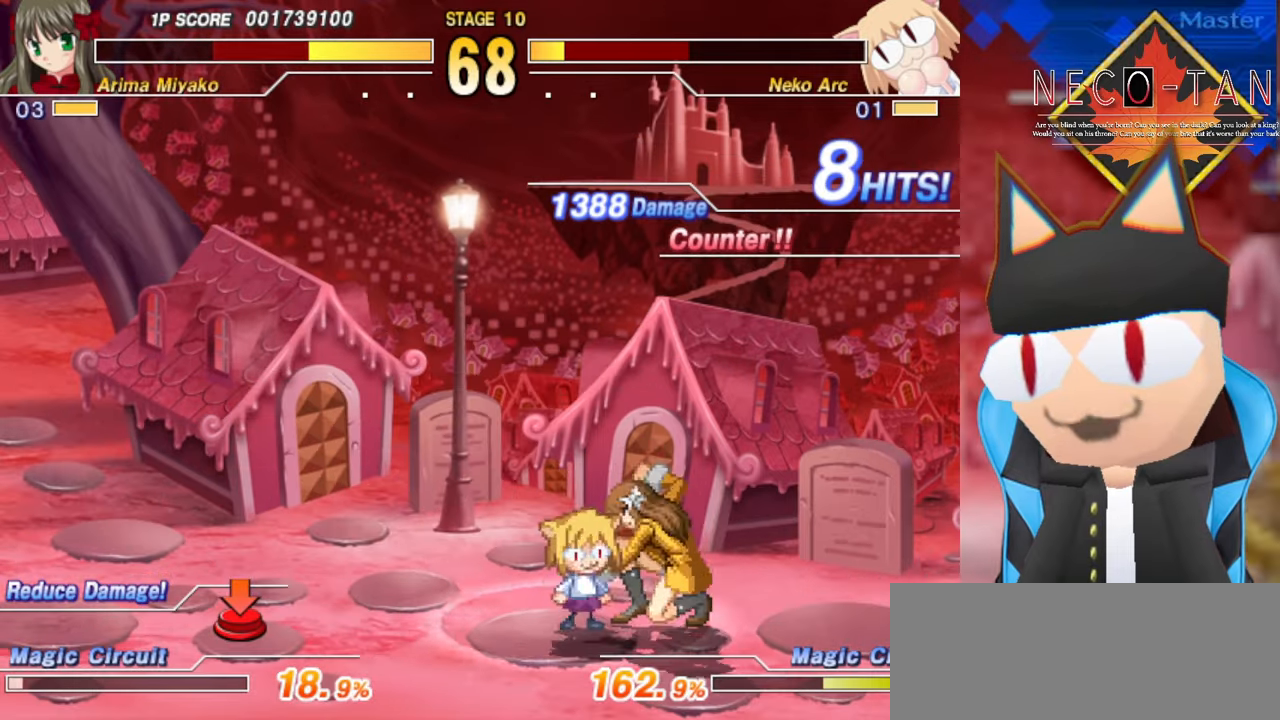
{"buttons": [], "left_stick": "up", "events": [[34, "R2", "up"], [117, "R2", "down"], [167, "R2", "up"], [184, "left_stick", "center"], [250, "R2", "down"], [267, "left_stick", "up"], [317, "R2", "up"], [384, "R2", "down"], [434, "left_stick", "center"], [450, "R2", "up"], [500, "left_stick", "up"]]}
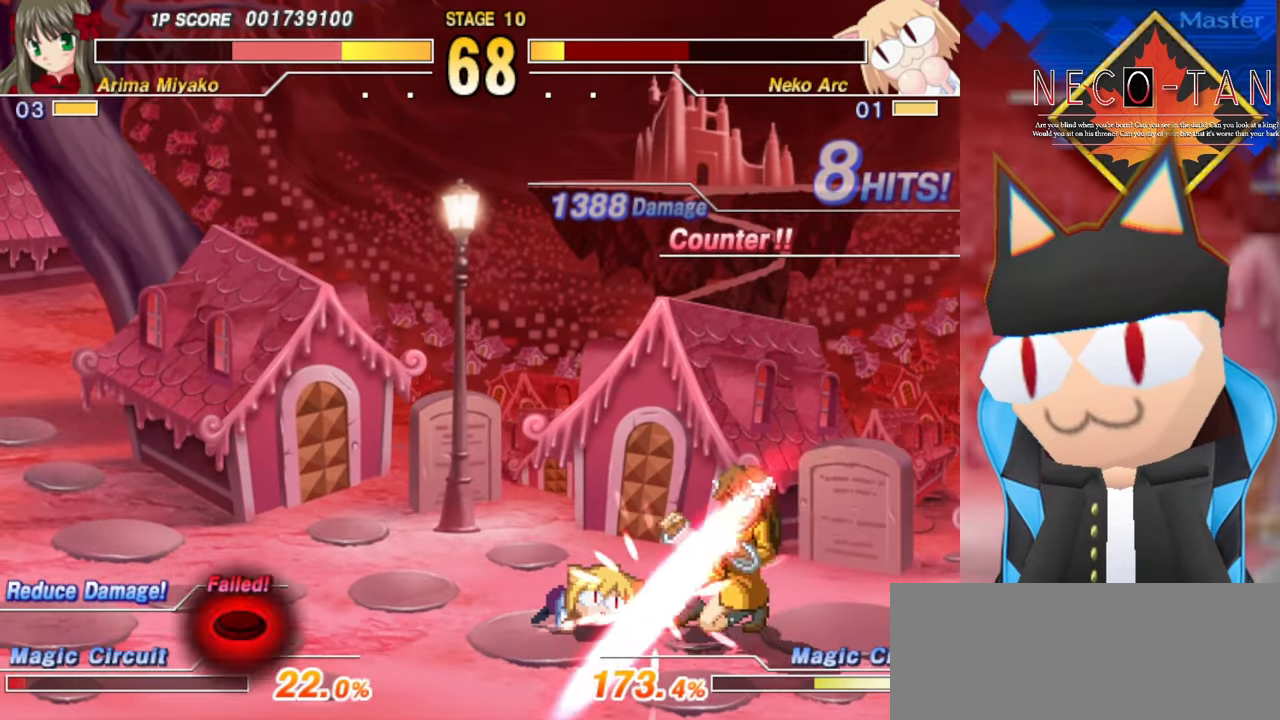
{"buttons": ["R2"], "left_stick": "up", "events": [[34, "R2", "down"], [84, "R2", "up"], [167, "R2", "down"], [184, "left_stick", "center"], [234, "R2", "up"], [250, "left_stick", "up"], [300, "left_stick", "center"], [317, "R2", "down"], [384, "R2", "up"], [384, "left_stick", "up"], [434, "left_stick", "center"], [450, "R2", "down"], [500, "left_stick", "up"]]}
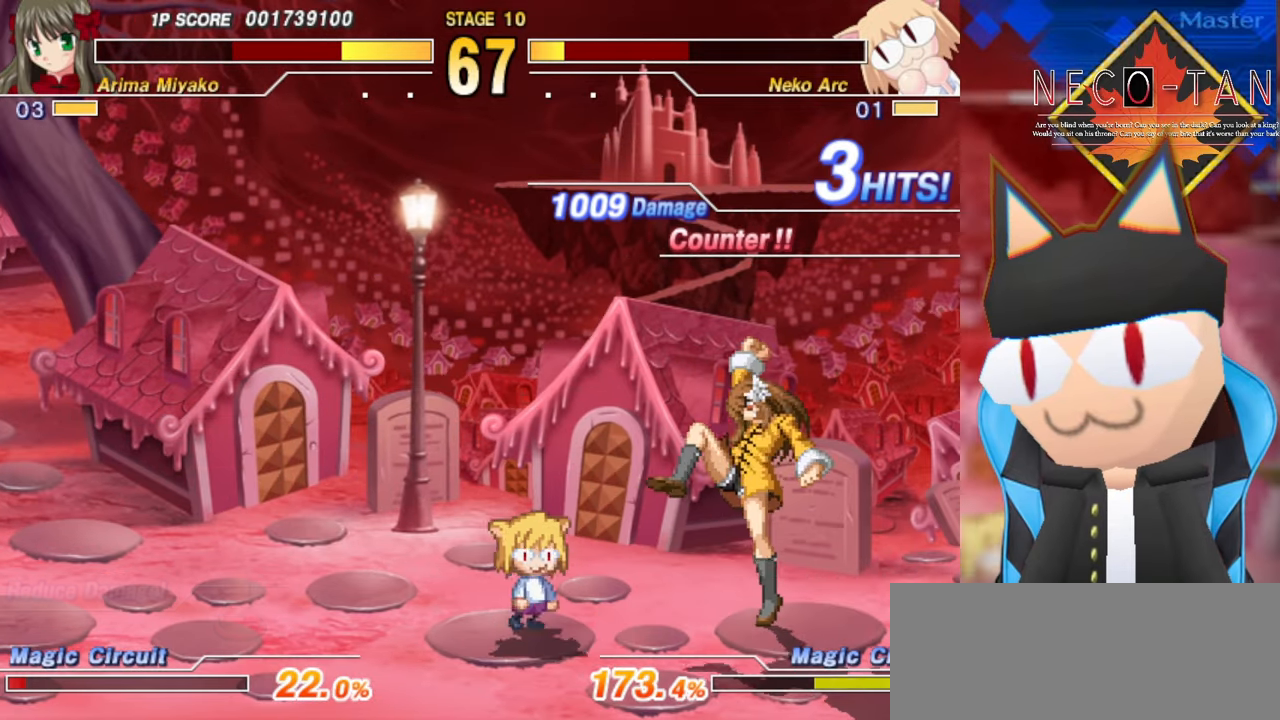
{"buttons": [], "left_stick": "down-right", "events": [[17, "R2", "up"], [50, "left_stick", "center"], [100, "R2", "down"], [167, "R2", "up"], [317, "left_stick", "down-right"]]}
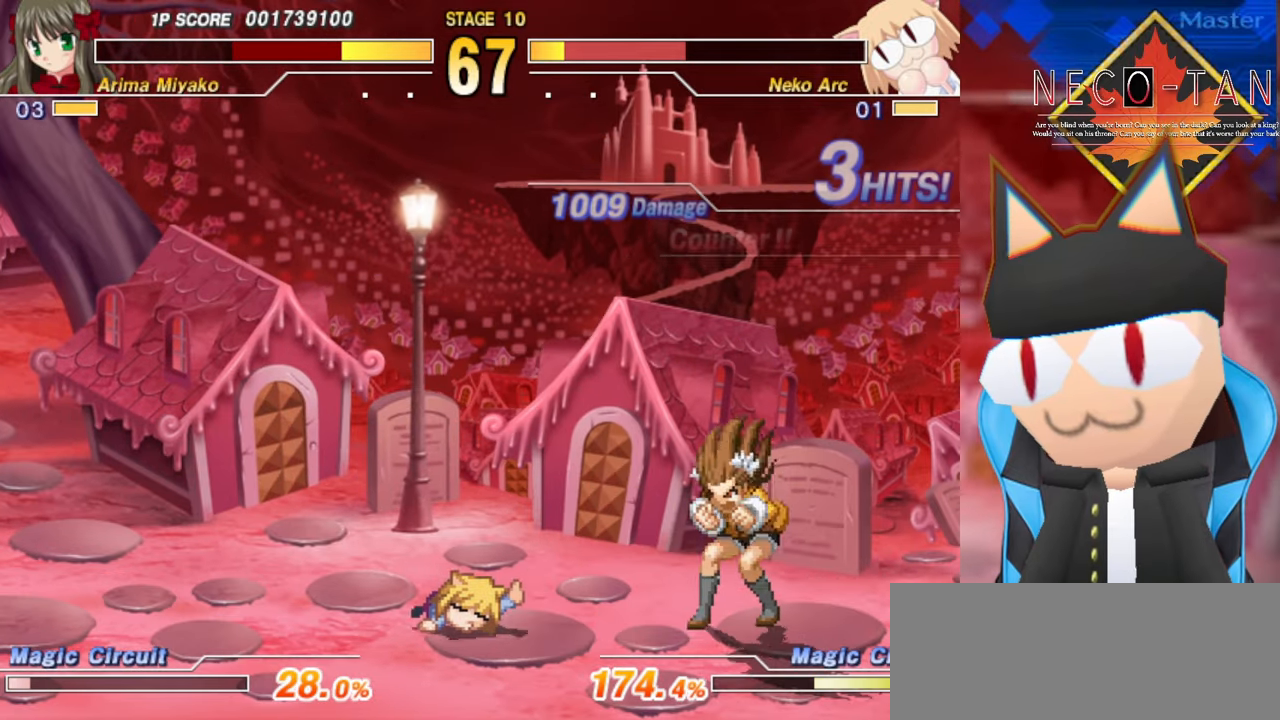
{"buttons": [], "left_stick": "center", "events": [[17, "L2", "down"], [100, "L2", "up"], [484, "left_stick", "center"]]}
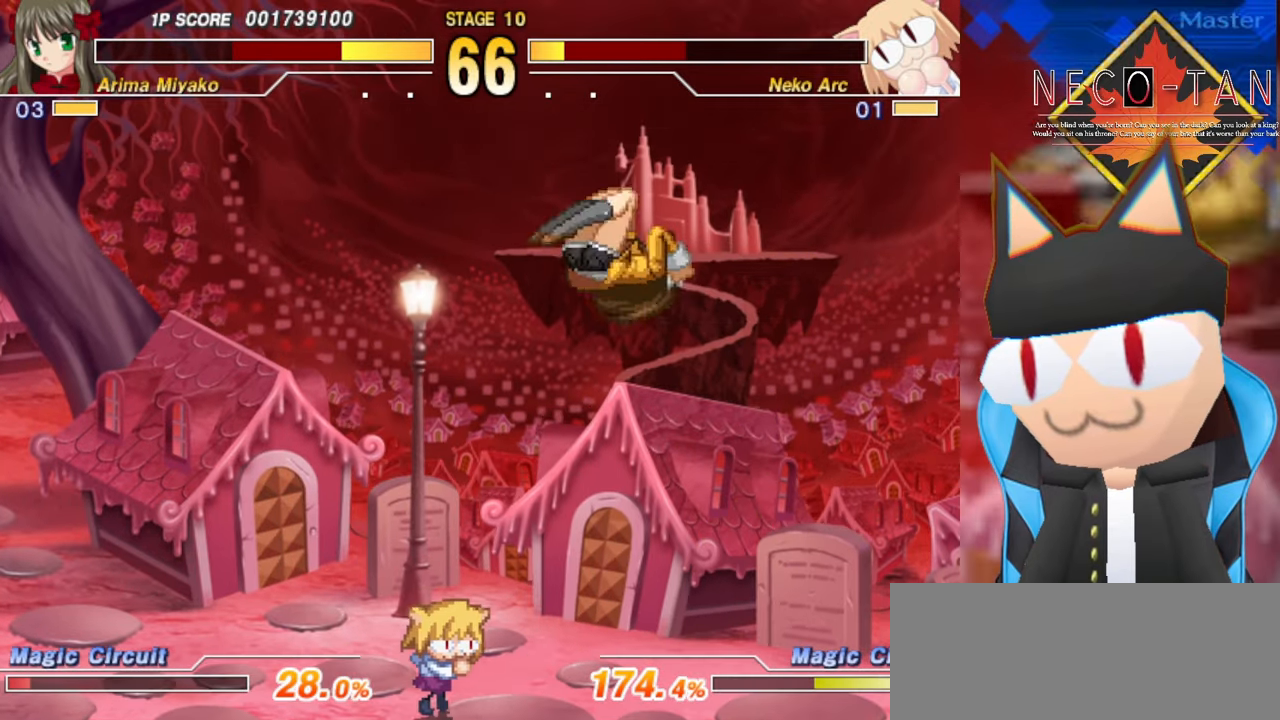
{"buttons": [], "left_stick": "up", "events": [[34, "CIRCLE", "down"], [67, "left_stick", "up"], [150, "CIRCLE", "up"], [267, "L2", "down"], [334, "L2", "up"], [367, "left_stick", "center"], [417, "L2", "down"], [450, "left_stick", "up"], [467, "L2", "up"]]}
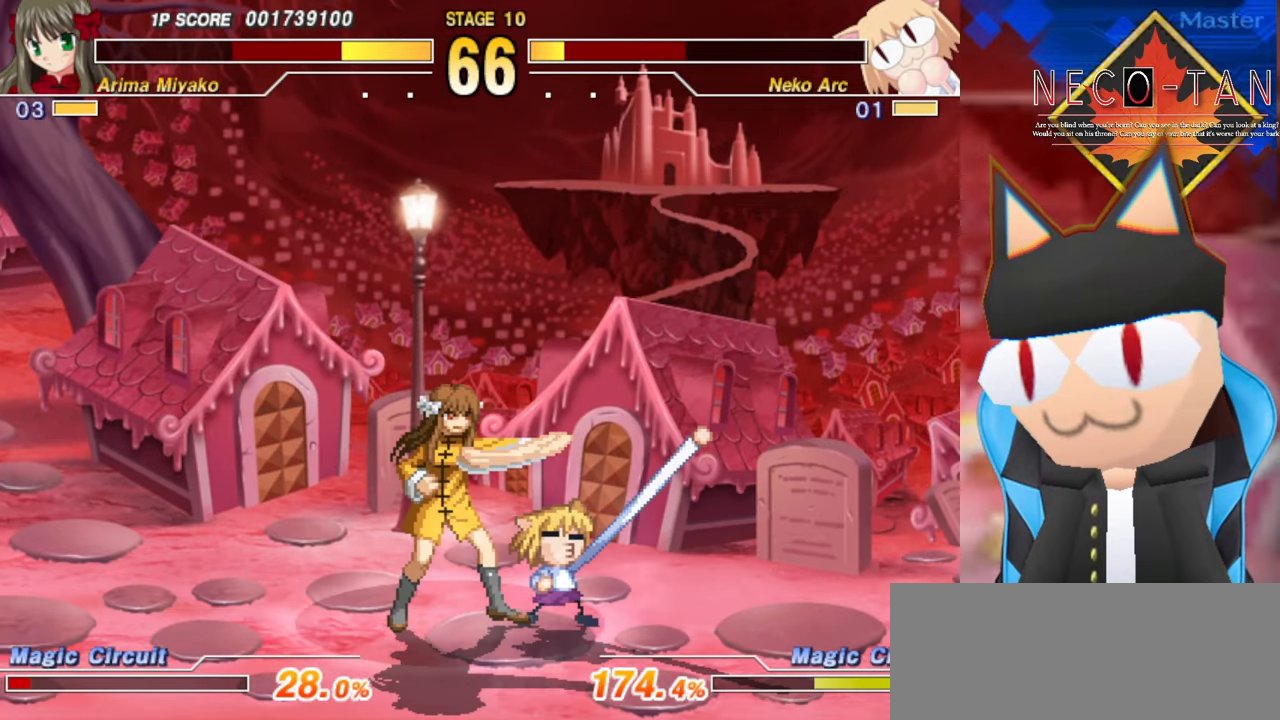
{"buttons": ["L2"], "left_stick": "up", "events": [[17, "left_stick", "center"], [50, "L2", "down"], [67, "left_stick", "up"], [100, "L2", "up"], [134, "left_stick", "center"], [200, "L2", "down"], [217, "left_stick", "up"], [267, "L2", "up"], [334, "L2", "down"], [384, "left_stick", "center"], [400, "L2", "up"], [434, "left_stick", "up"], [467, "L2", "down"]]}
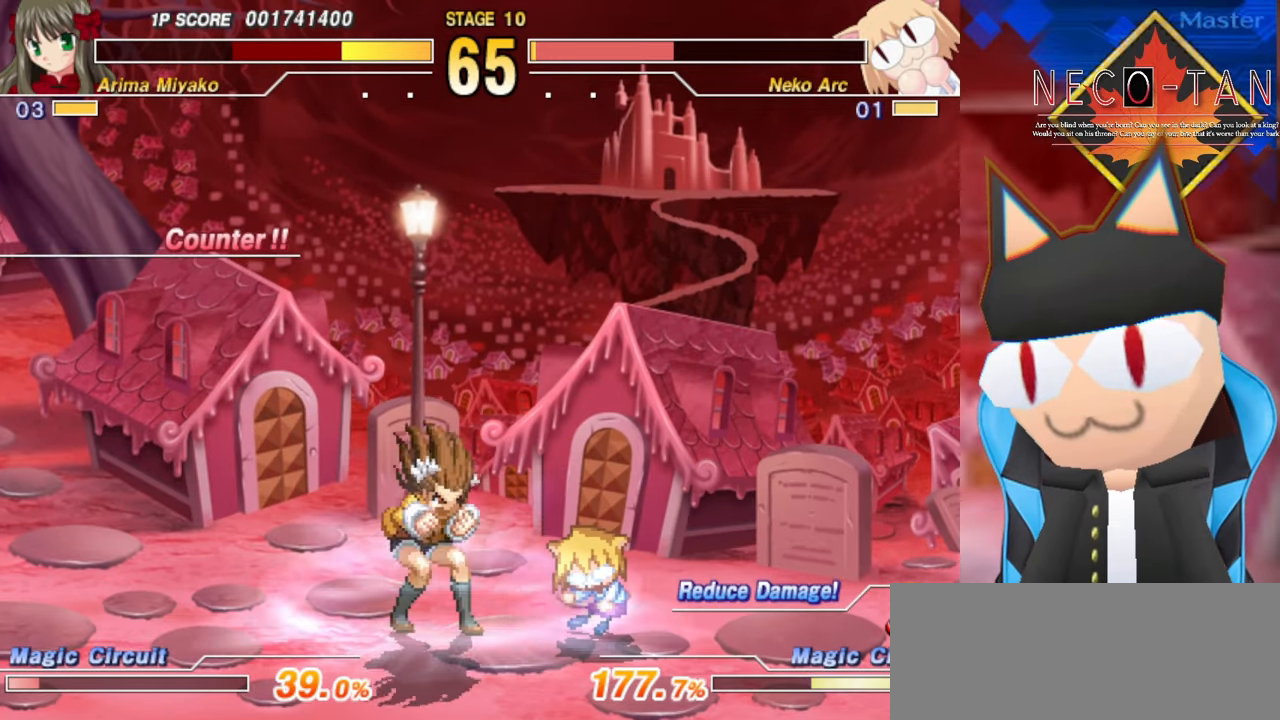
{"buttons": [], "left_stick": "center", "events": [[17, "left_stick", "center"], [34, "L2", "up"], [117, "left_stick", "left"], [234, "R2", "down"], [317, "R2", "up"], [350, "left_stick", "center"], [384, "L2", "down"], [484, "L2", "up"]]}
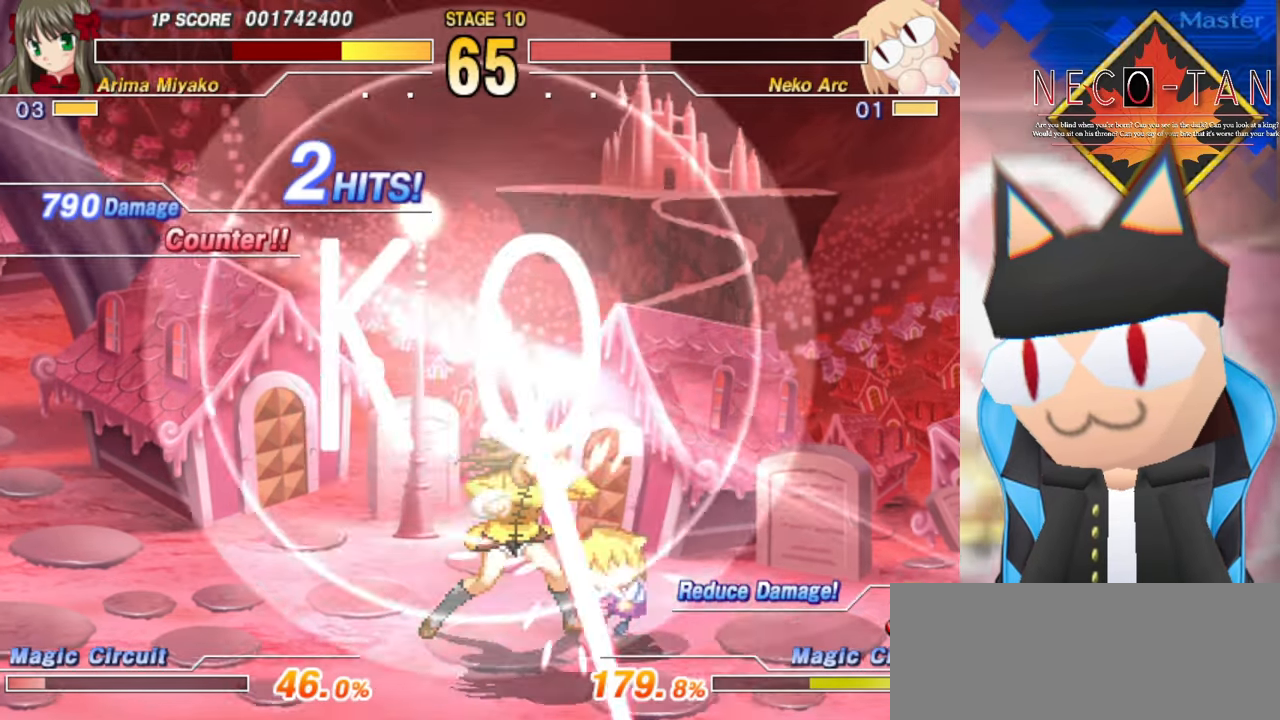
{"buttons": [], "left_stick": "center", "events": [[184, "left_stick", "up"], [417, "left_stick", "center"]]}
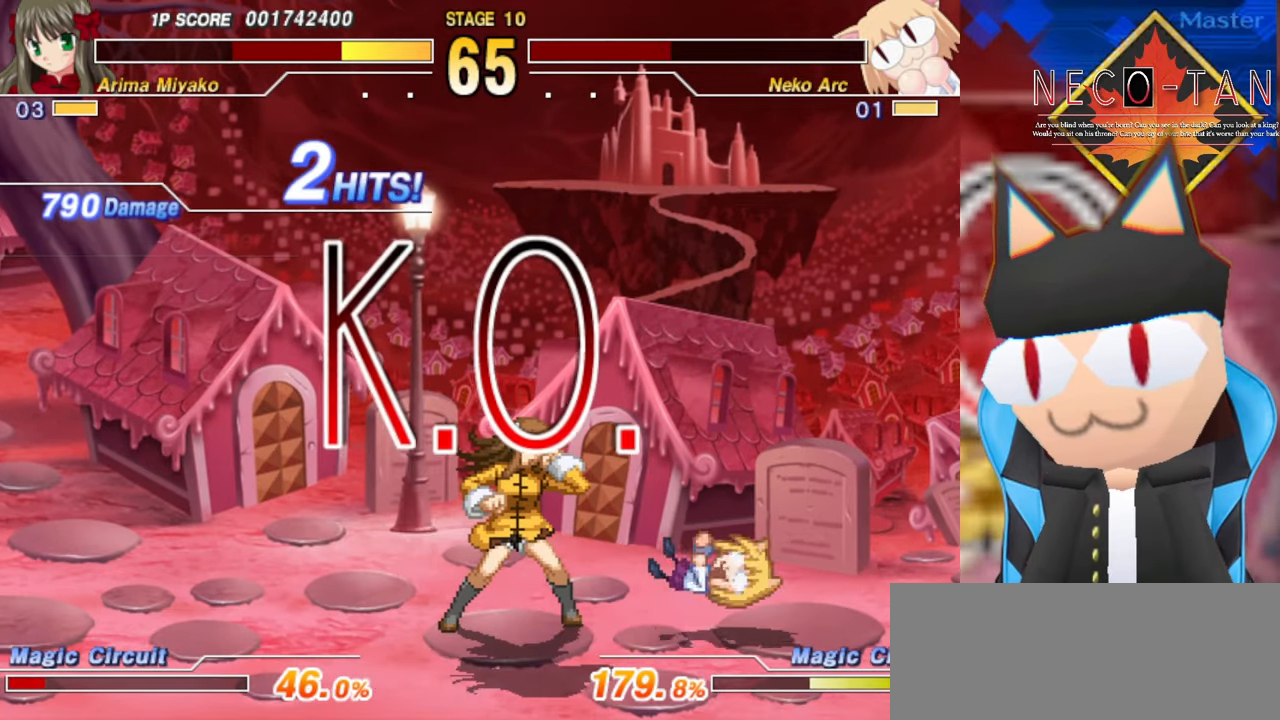
{"buttons": [], "left_stick": "left", "events": [[267, "left_stick", "up"], [467, "left_stick", "left"]]}
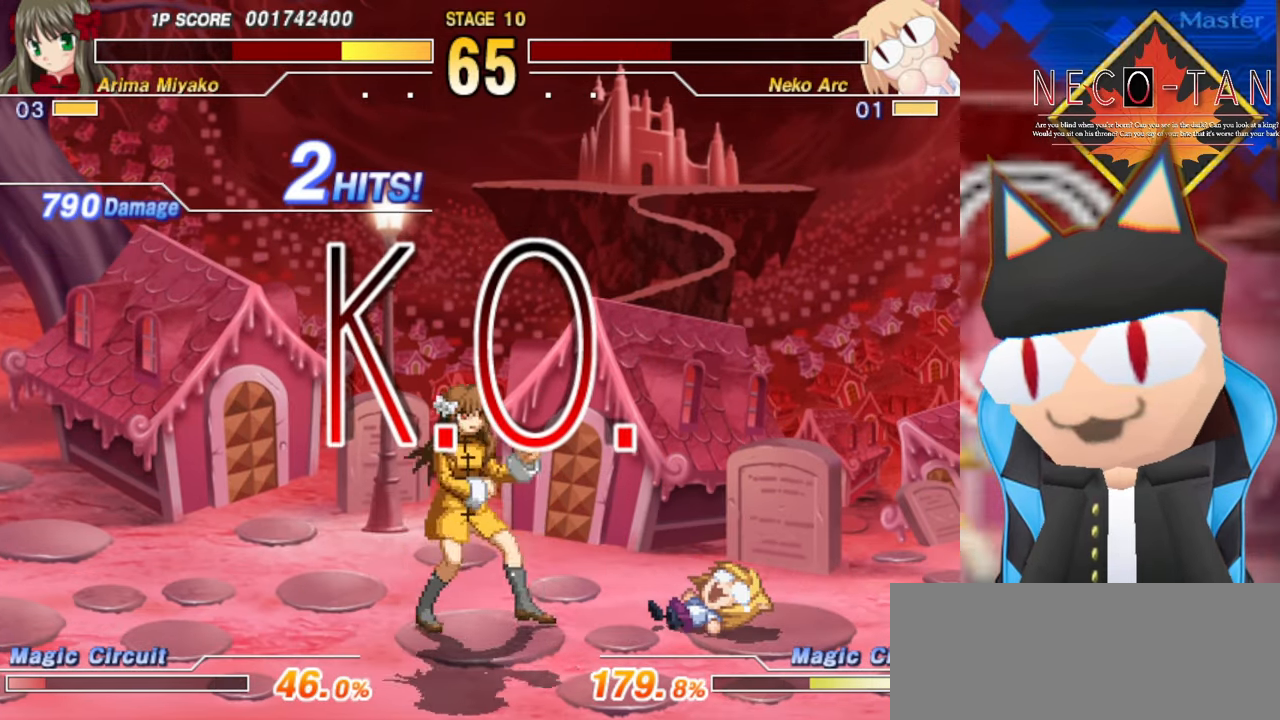
{"buttons": [], "left_stick": "center", "events": [[17, "L2", "down"], [117, "left_stick", "center"], [134, "L2", "up"]]}
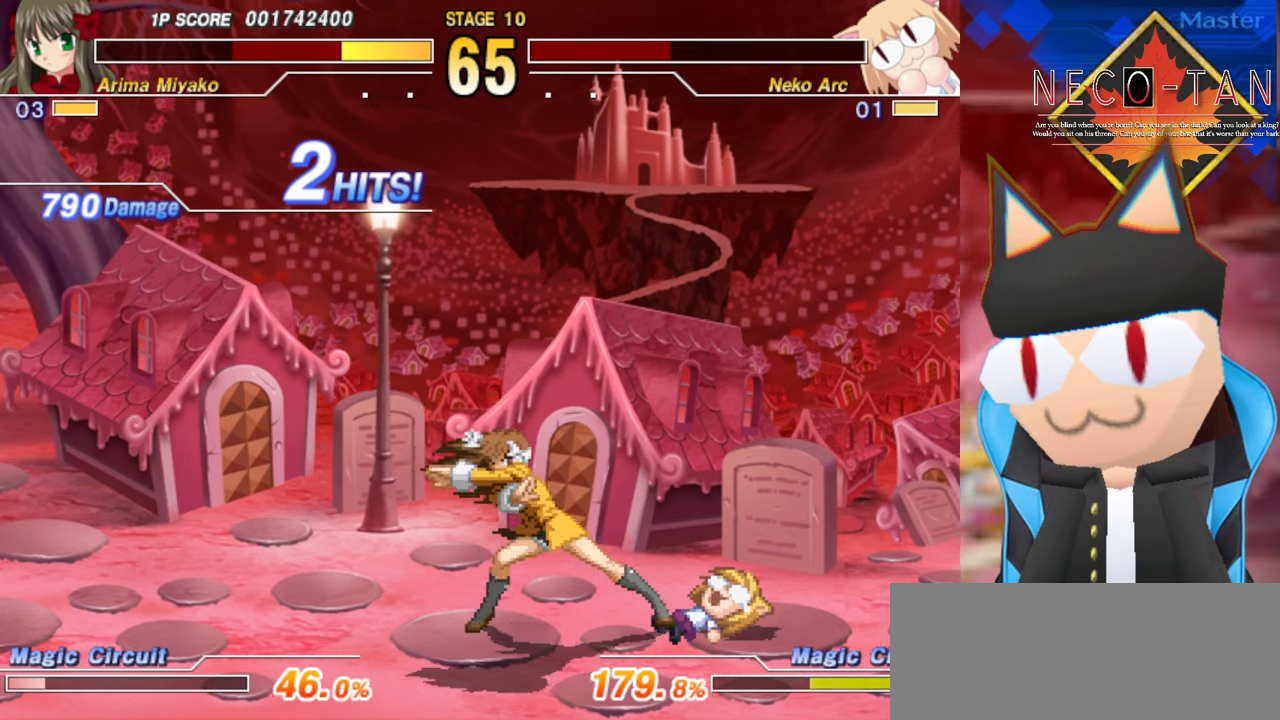
{"buttons": [], "left_stick": "center", "events": []}
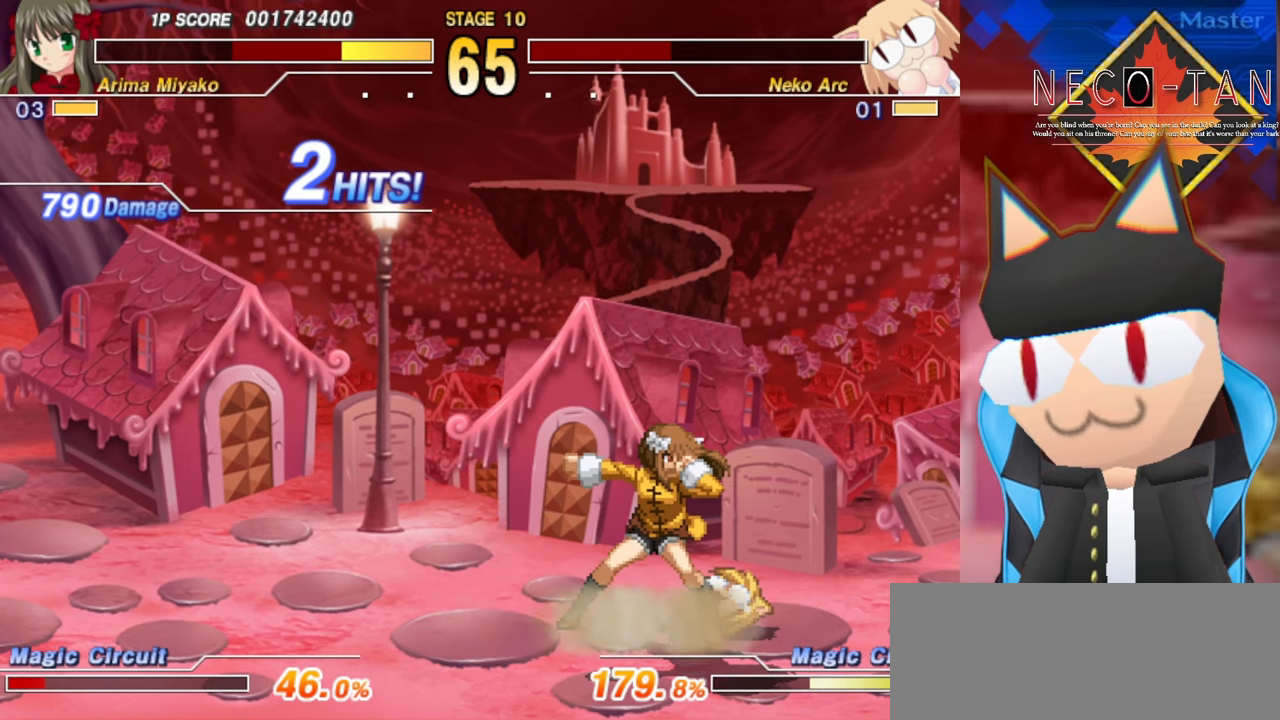
{"buttons": [], "left_stick": "center", "events": []}
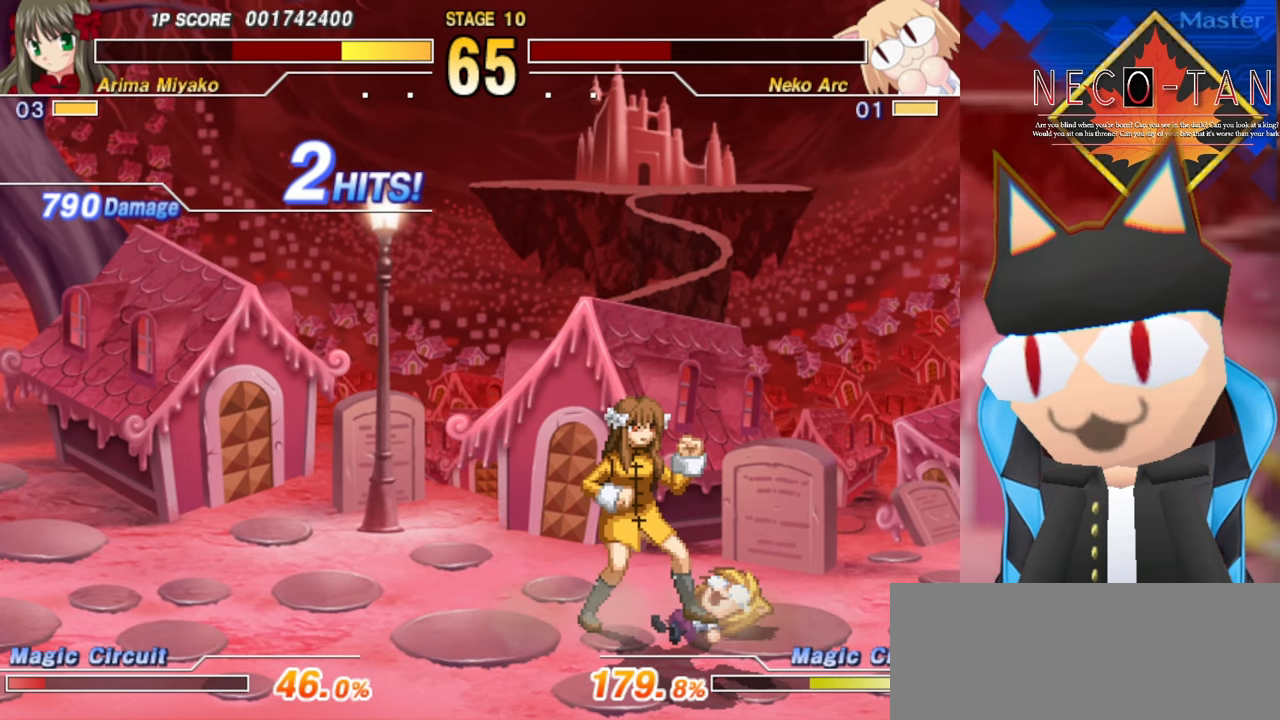
{"buttons": [], "left_stick": "center", "events": []}
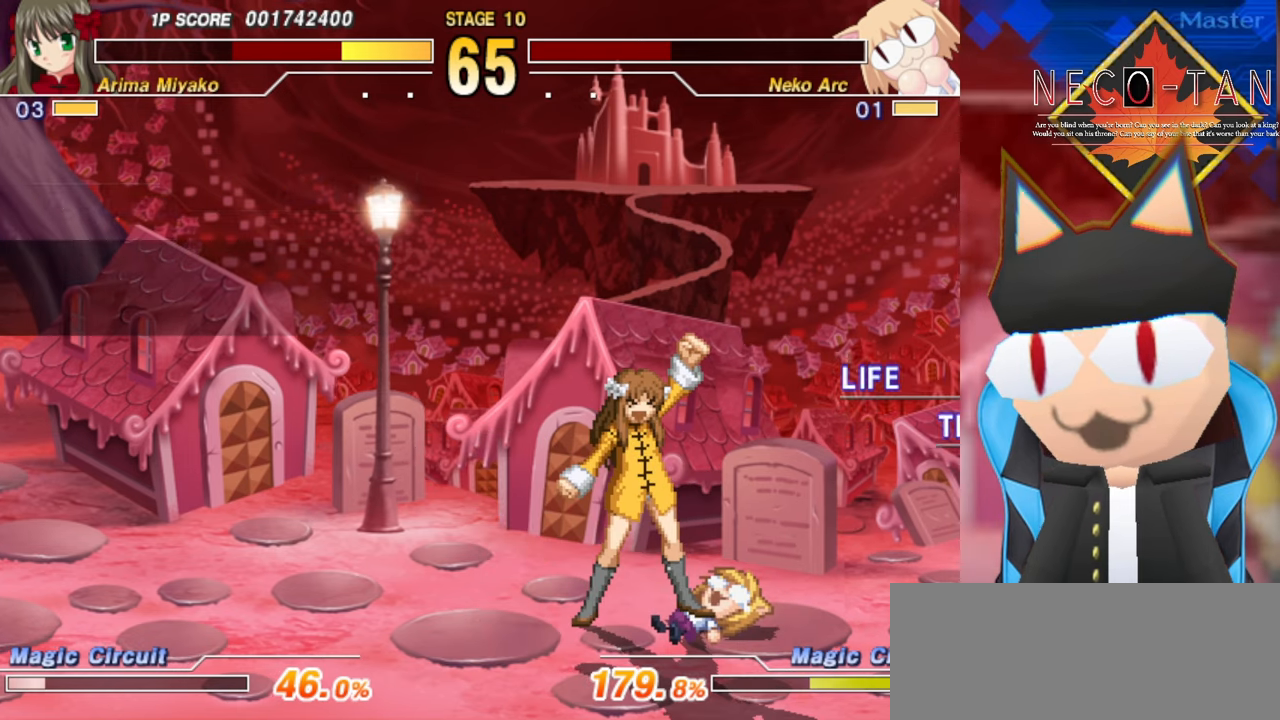
{"buttons": [], "left_stick": "center", "events": []}
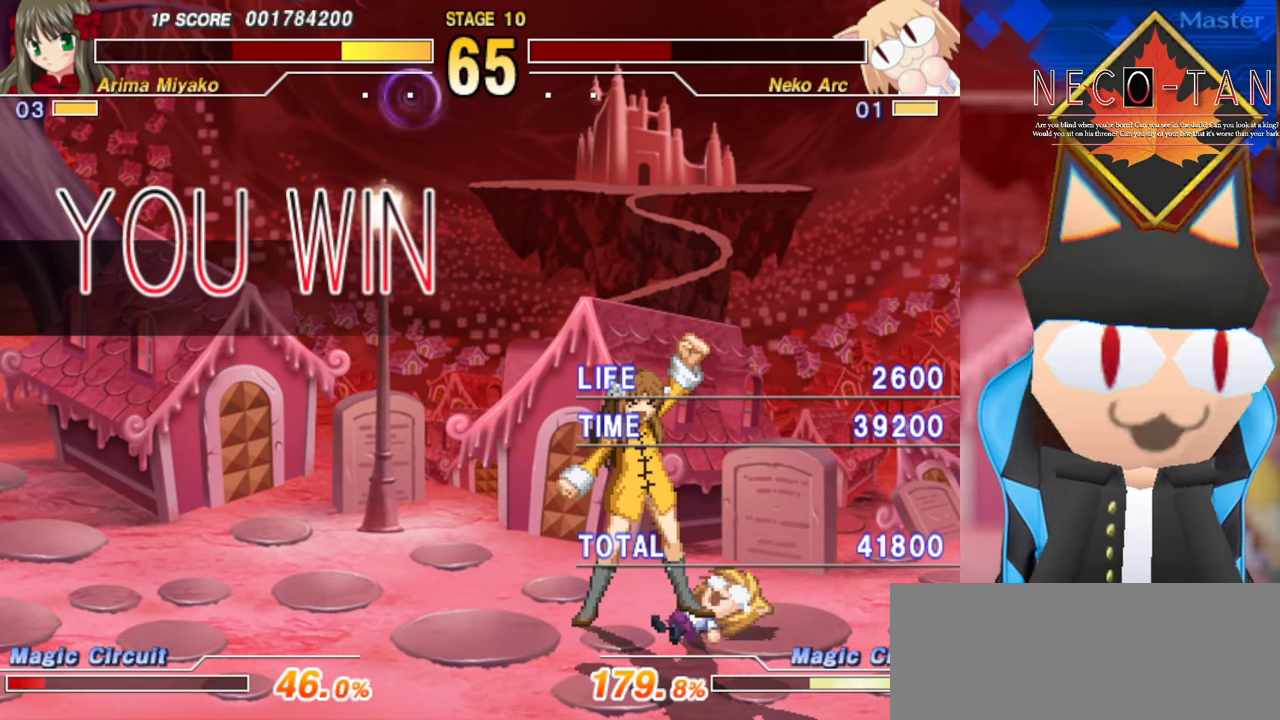
{"buttons": [], "left_stick": "center", "events": []}
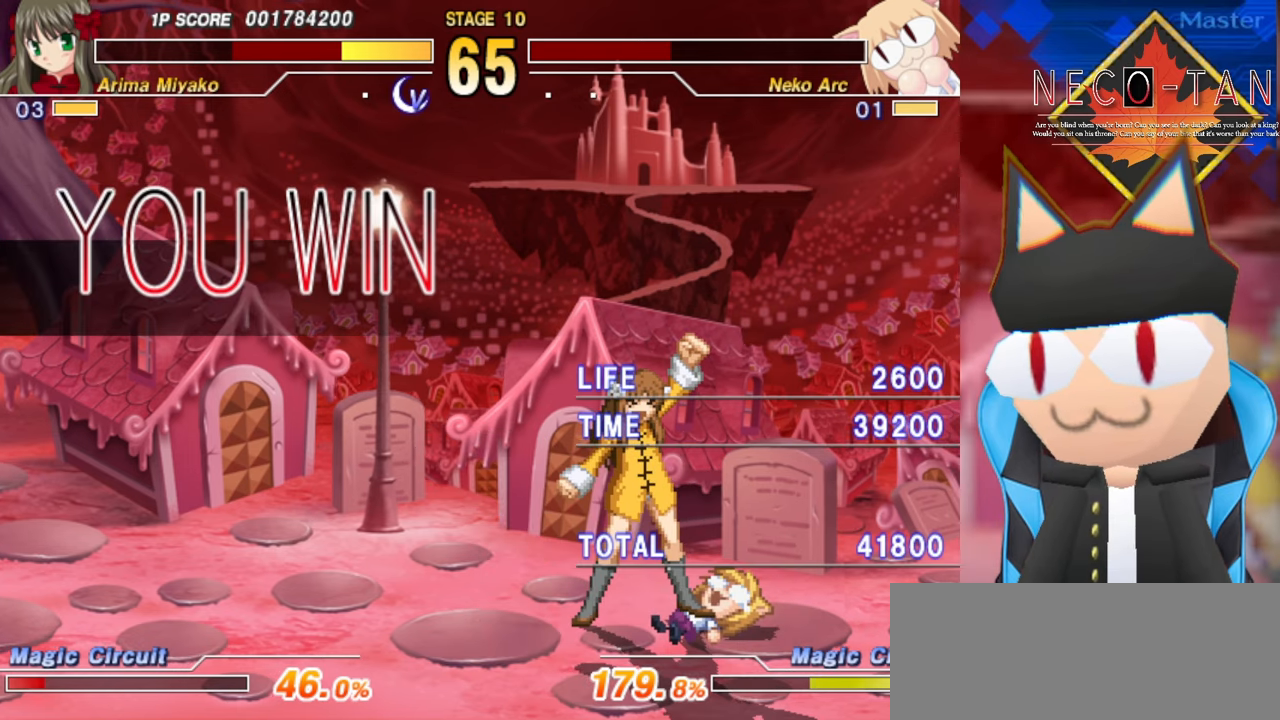
{"buttons": [], "left_stick": "center", "events": []}
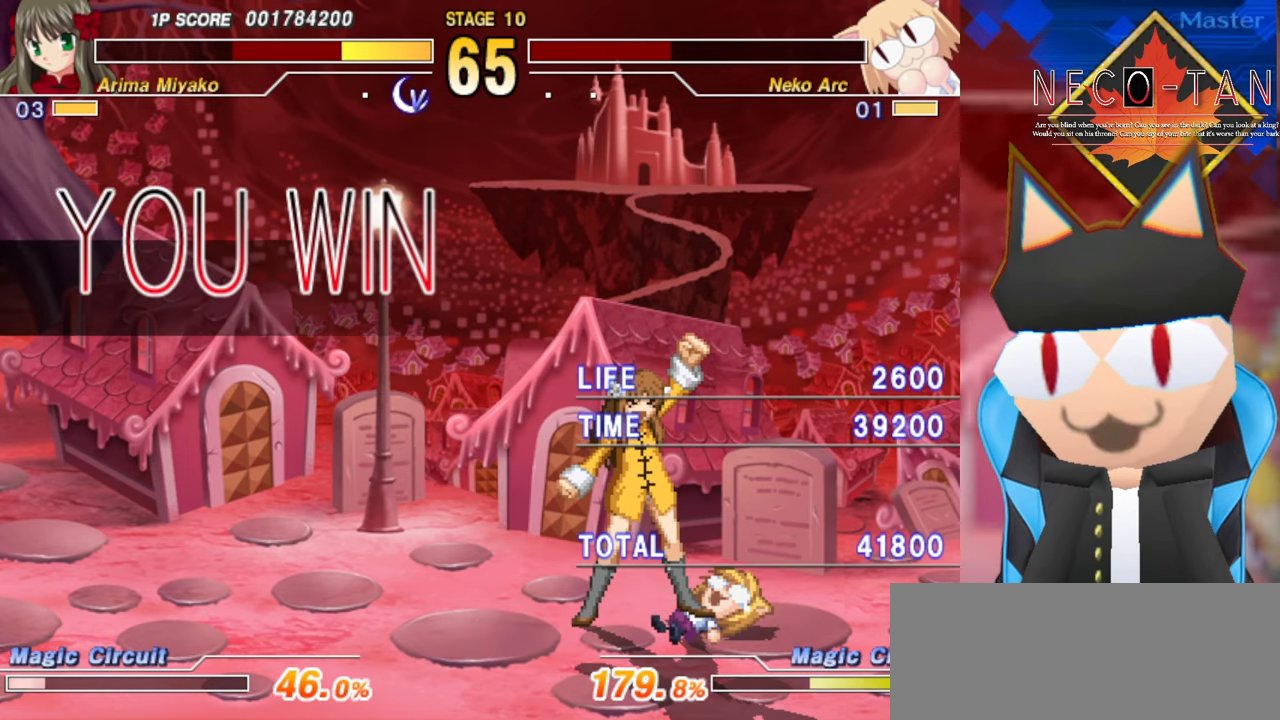
{"buttons": [], "left_stick": "center", "events": []}
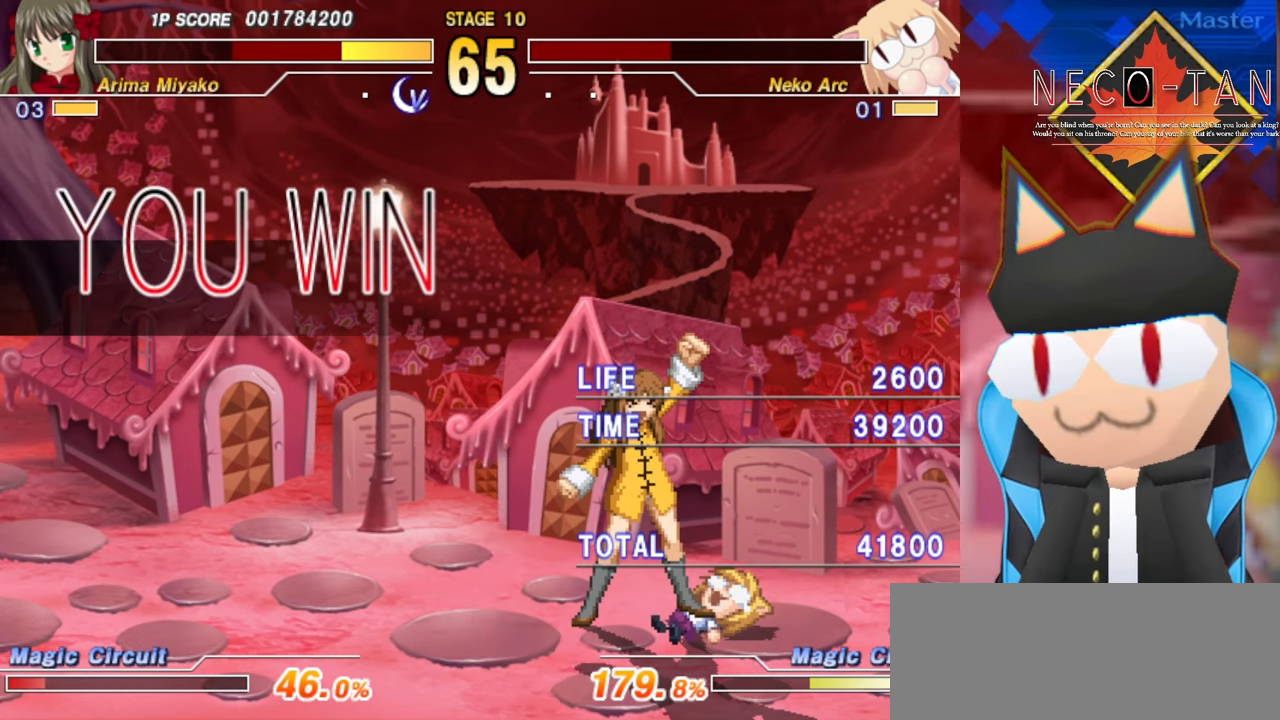
{"buttons": [], "left_stick": "up", "events": [[500, "left_stick", "up"]]}
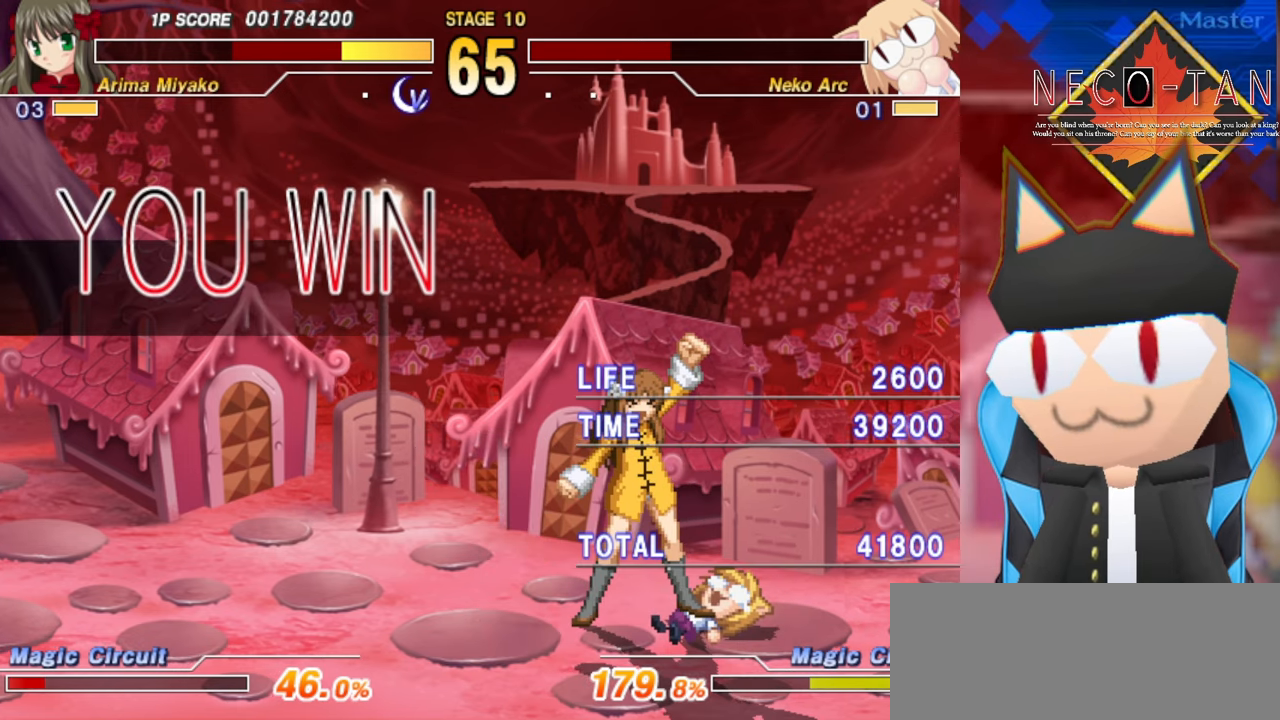
{"buttons": [], "left_stick": "up-right", "events": [[233, "left_stick", "right"], [316, "left_stick", "left"], [483, "left_stick", "up-right"]]}
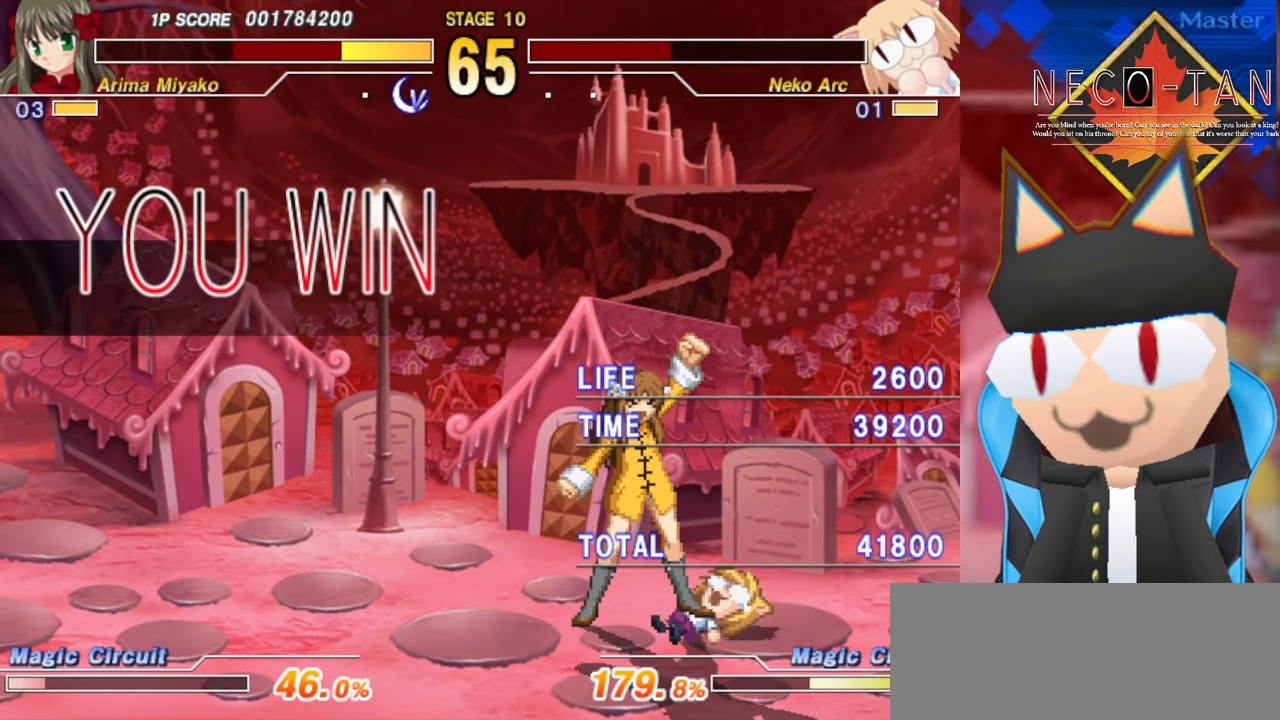
{"buttons": [], "left_stick": "left", "events": [[33, "left_stick", "right"], [83, "left_stick", "center"], [133, "left_stick", "left"], [250, "left_stick", "up"], [350, "left_stick", "right"], [400, "left_stick", "down"], [466, "left_stick", "left"]]}
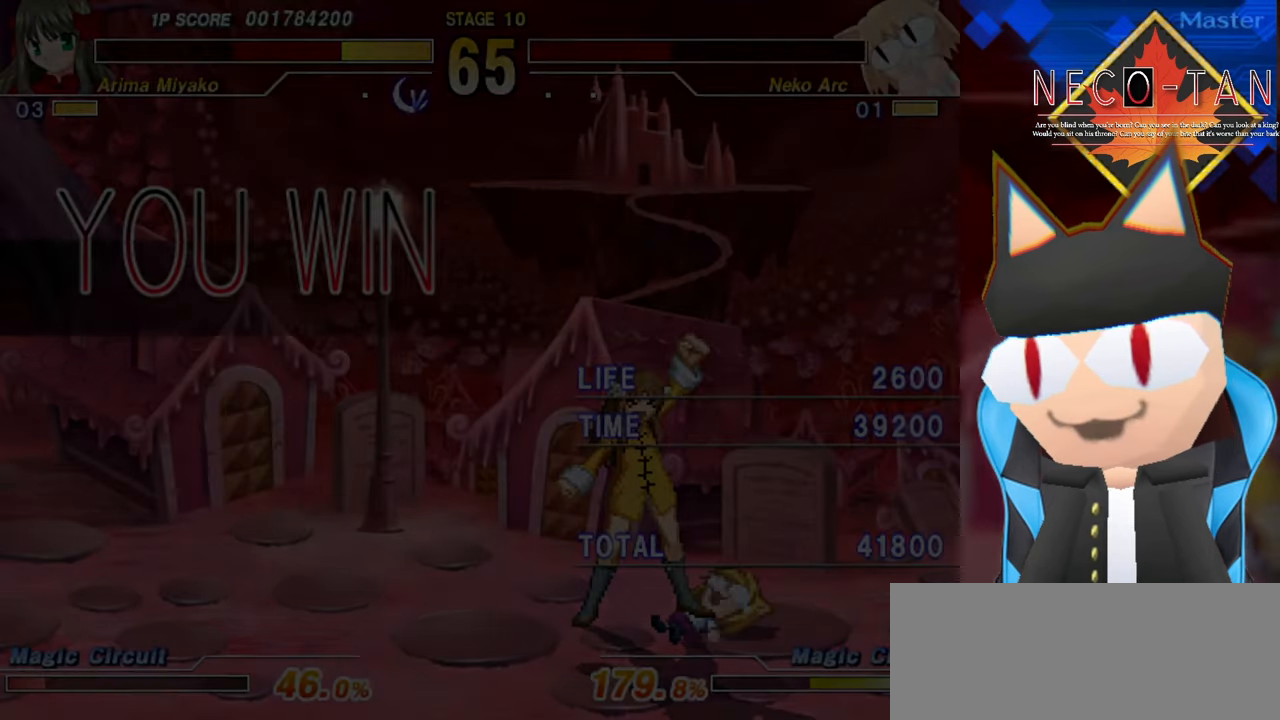
{"buttons": [], "left_stick": "up-right", "events": [[83, "left_stick", "up"], [183, "left_stick", "right"], [233, "left_stick", "down"], [283, "left_stick", "left"], [400, "left_stick", "up"], [450, "left_stick", "up-right"]]}
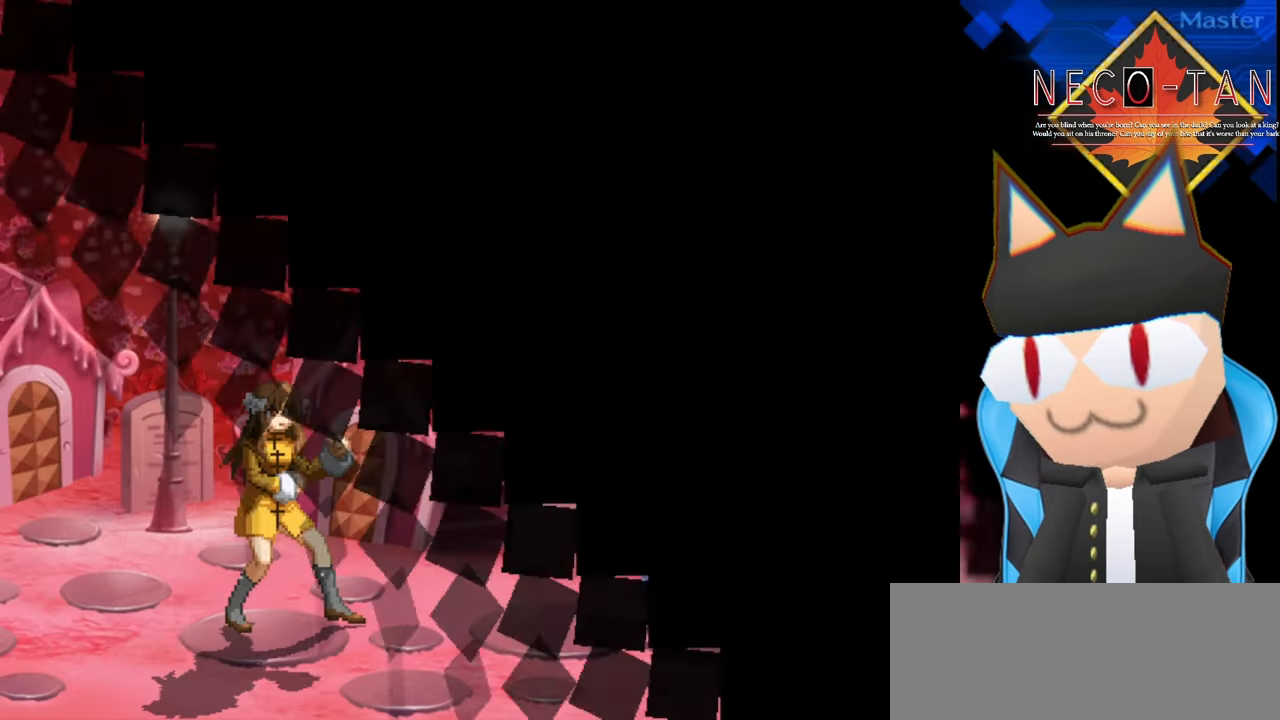
{"buttons": [], "left_stick": "left", "events": [[16, "left_stick", "right"], [66, "left_stick", "center"], [133, "left_stick", "left"], [233, "left_stick", "up"], [333, "left_stick", "right"], [417, "left_stick", "down"], [484, "left_stick", "left"]]}
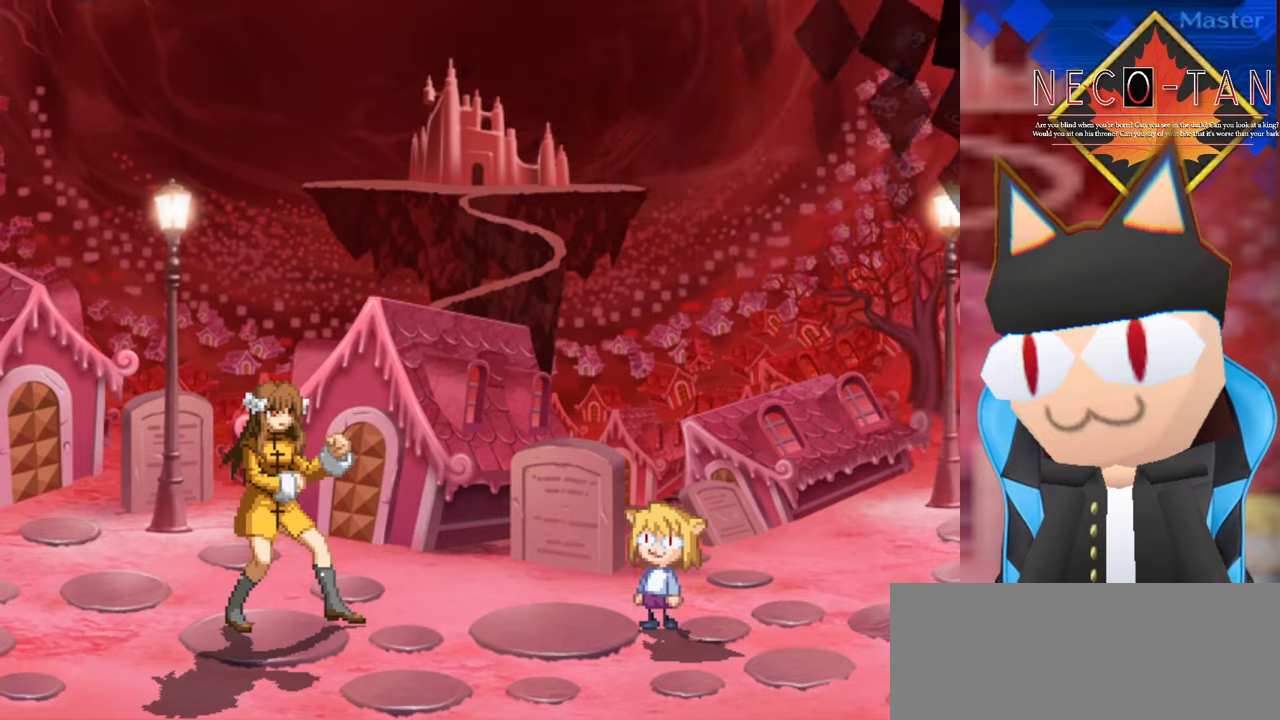
{"buttons": [], "left_stick": "up-right", "events": [[50, "left_stick", "up"], [167, "left_stick", "right"], [234, "left_stick", "center"], [400, "left_stick", "up-right"]]}
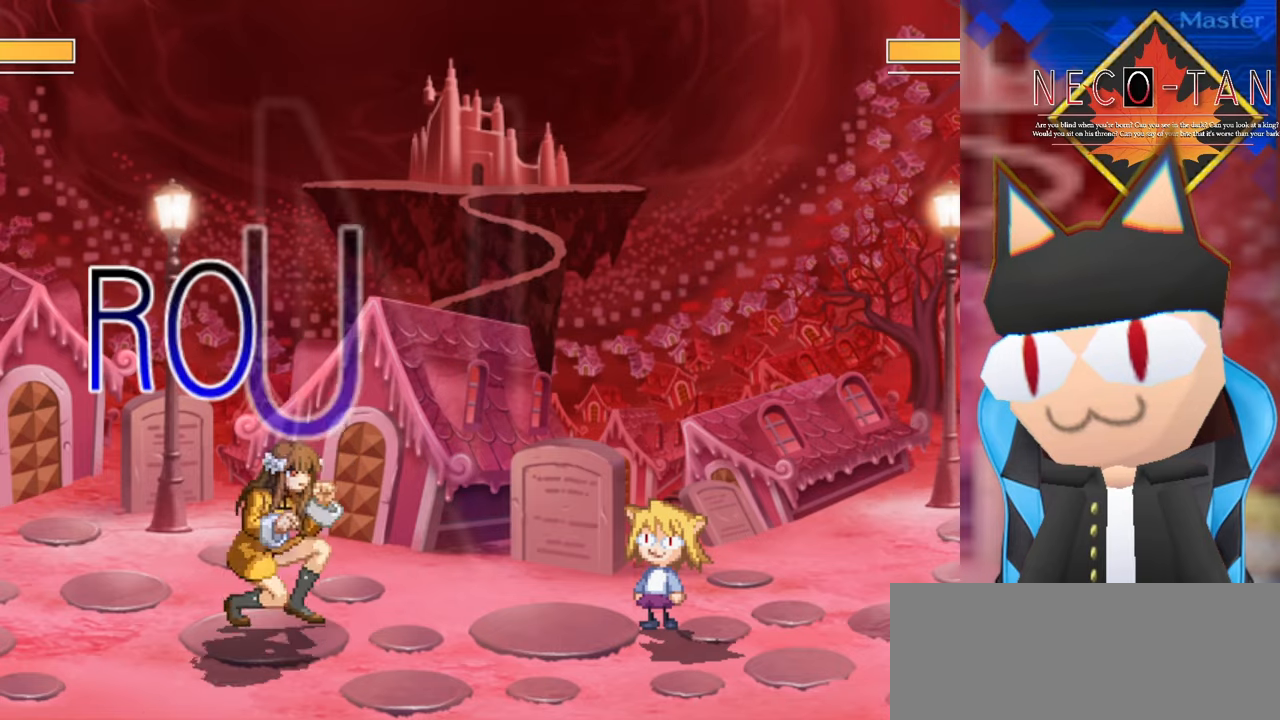
{"buttons": [], "left_stick": "center", "events": [[217, "left_stick", "center"], [334, "left_stick", "up-right"], [450, "left_stick", "center"]]}
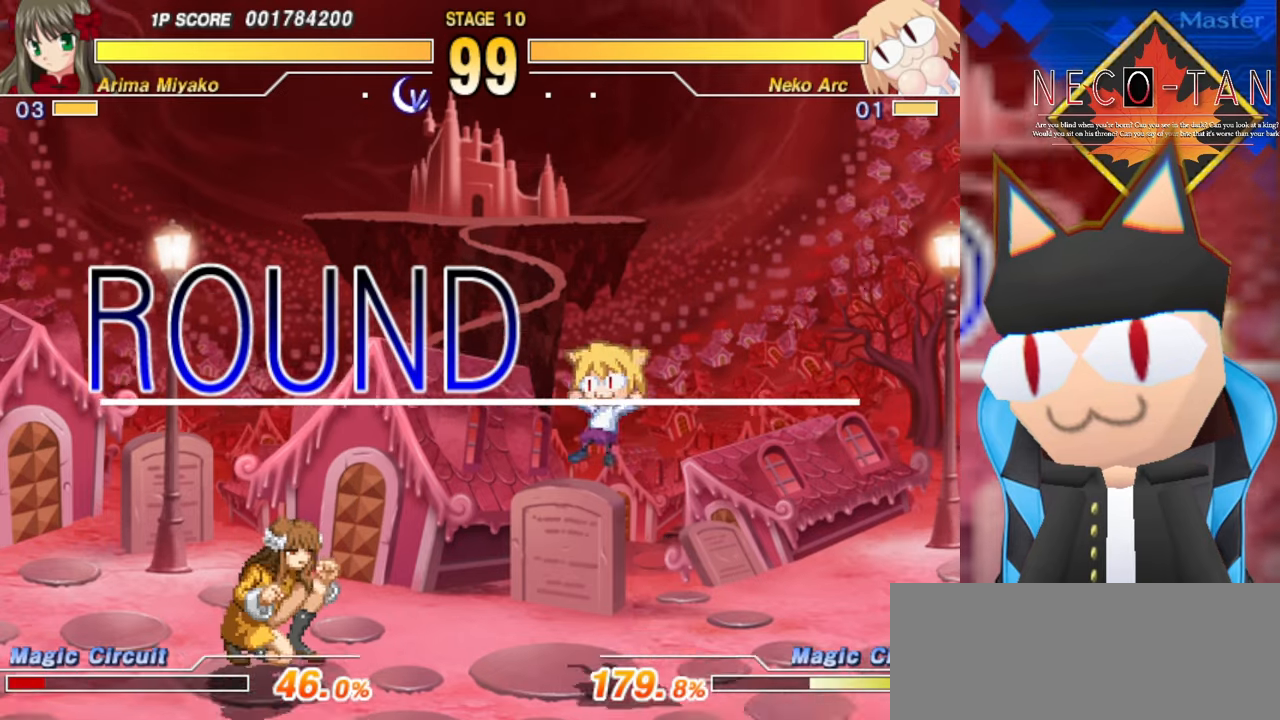
{"buttons": [], "left_stick": "up-right", "events": [[184, "left_stick", "up"], [317, "left_stick", "center"], [450, "left_stick", "right"], [500, "left_stick", "up-right"]]}